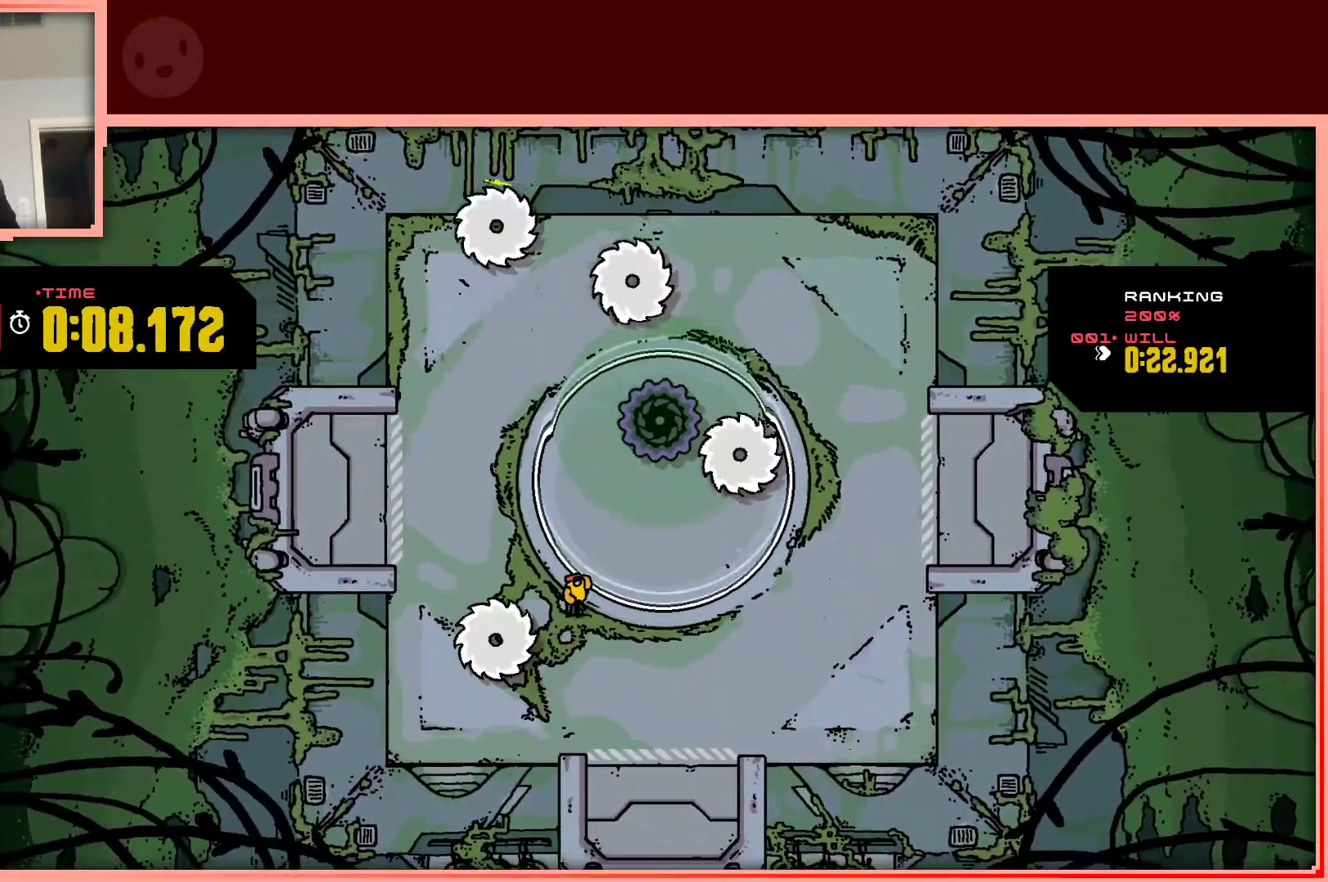
Gameplay with keyboard; each line is a JSON object with the keys held at the frame after it. "events" lists presses ("down") and releases ("up") of "down", "left", "right", "shift", "up" and "z" between this image and that frame as [ms after this image, input, new state], when the widget could be followed in between. No other keys are recorded. Mouse input is not recorded.
{"keys": [], "events": [[100, "right", "down"], [150, "right", "up"]]}
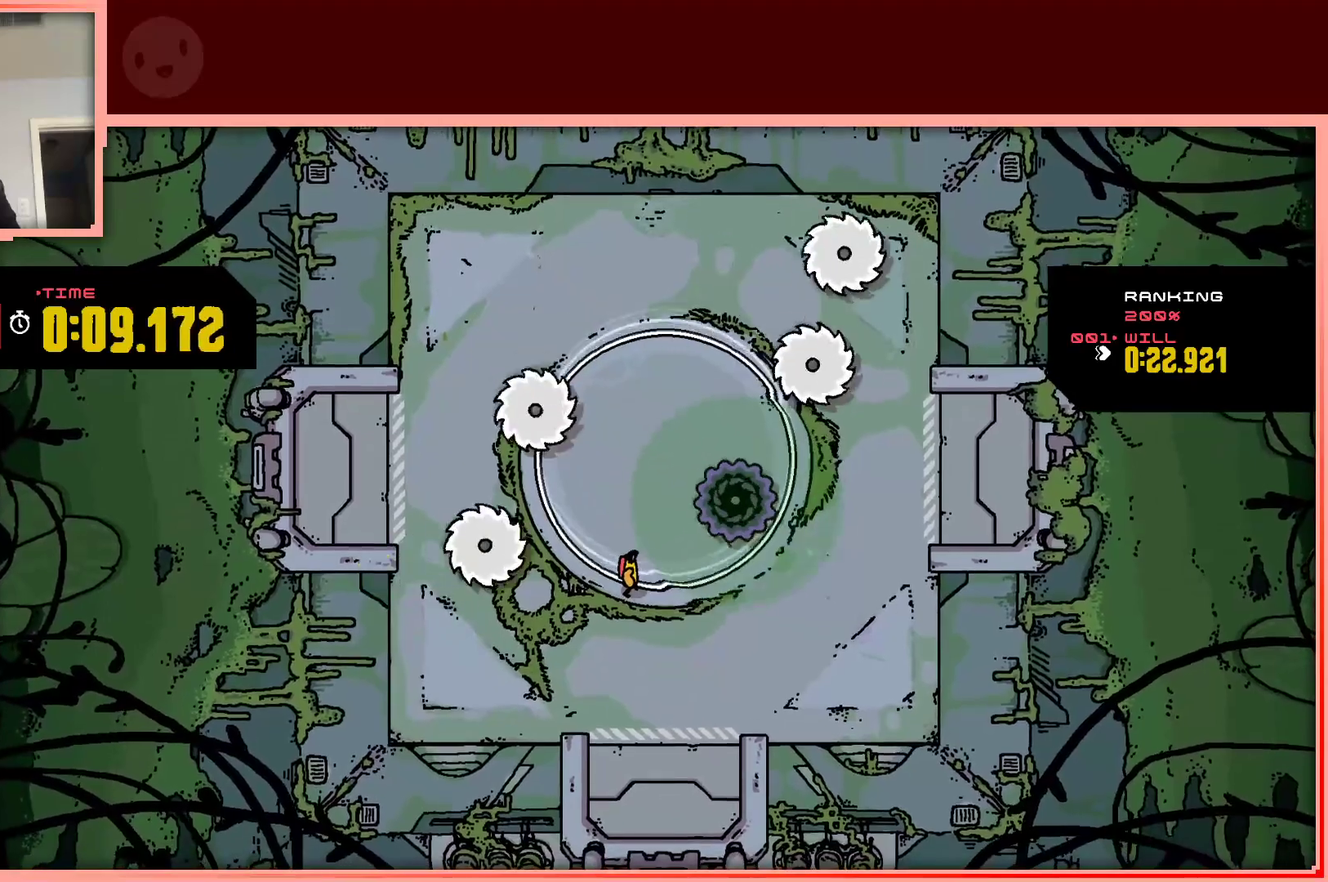
{"keys": [], "events": [[67, "up", "down"], [117, "right", "down"], [250, "right", "up"], [450, "up", "up"]]}
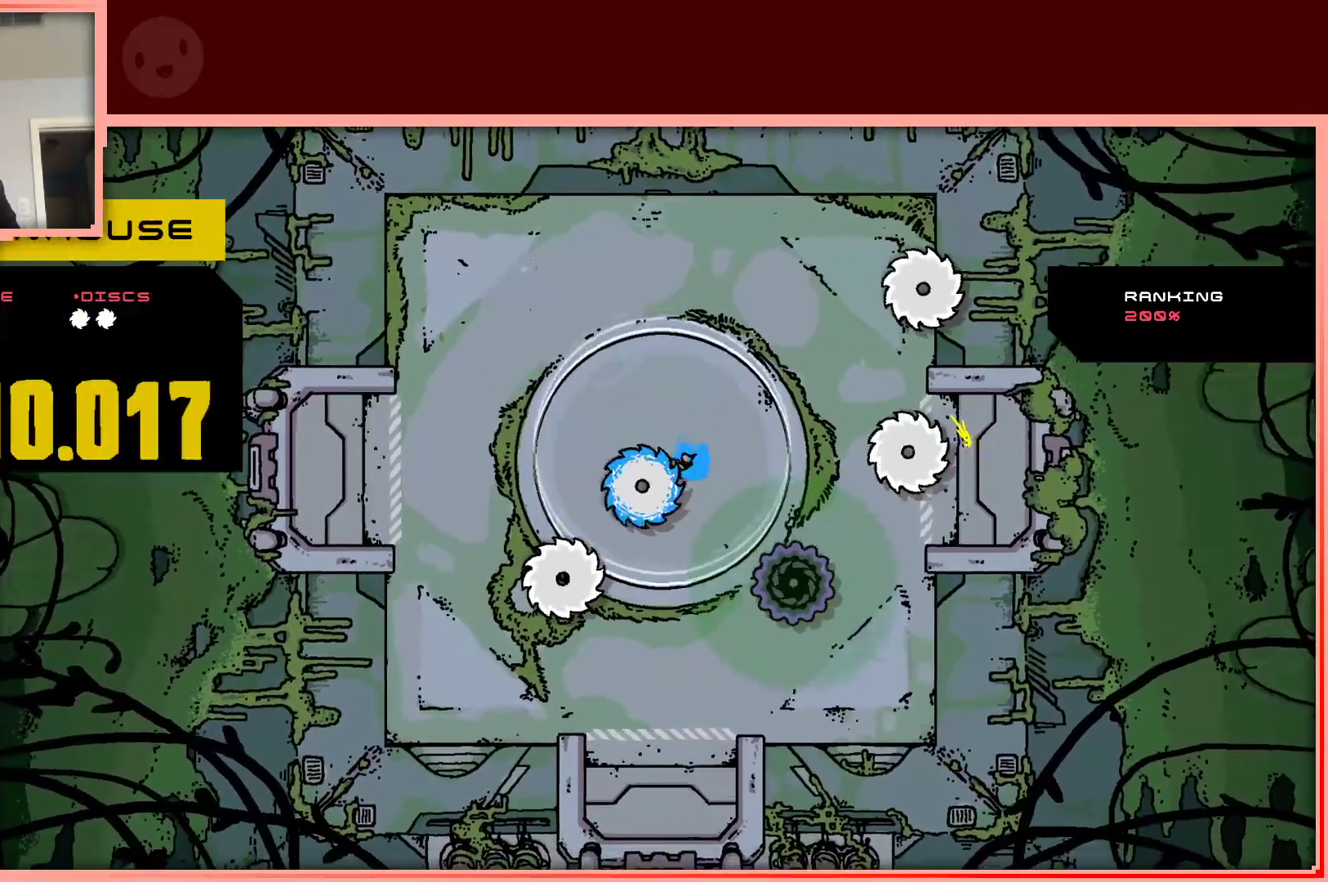
{"keys": [], "events": [[33, "down", "down"], [183, "down", "up"]]}
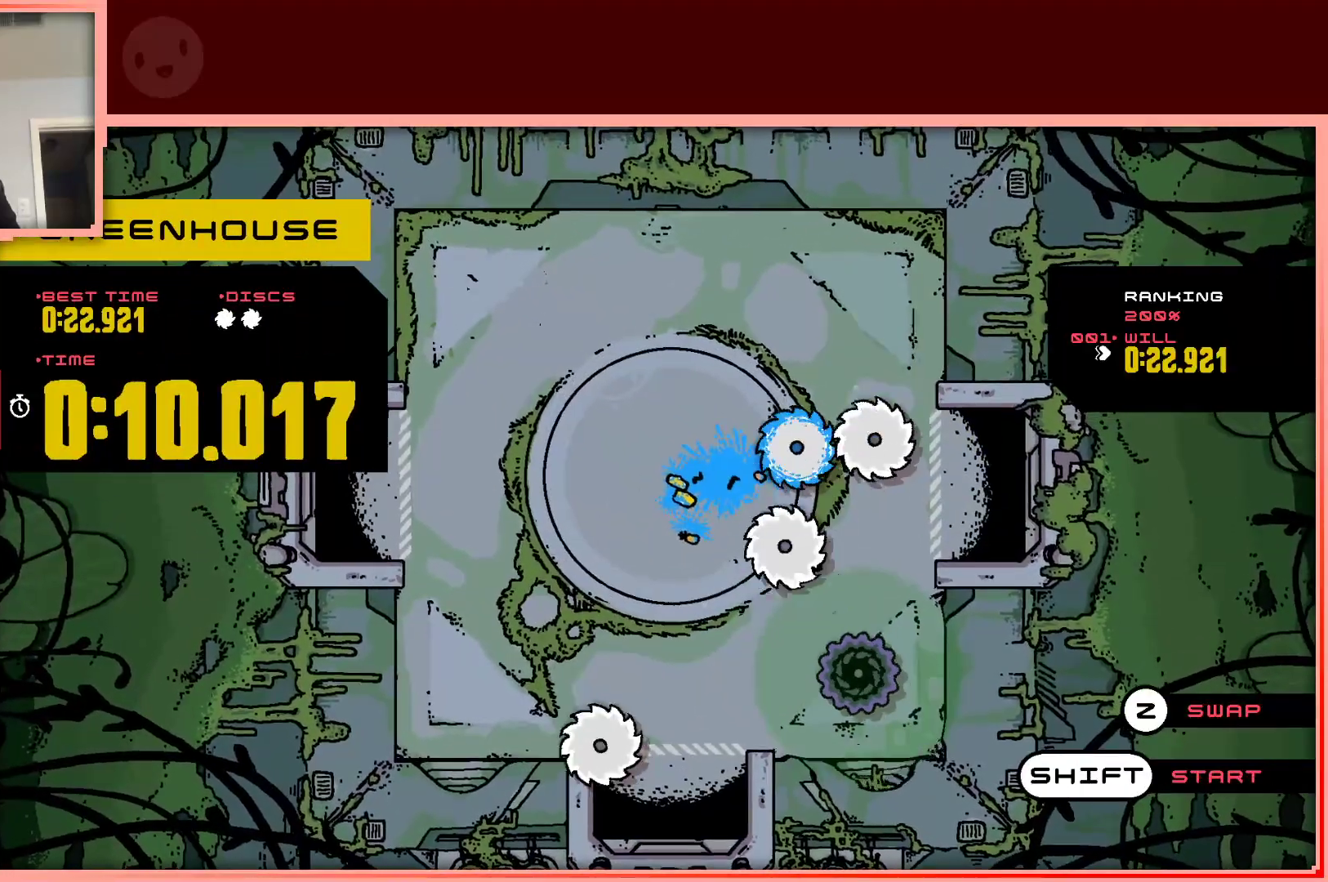
{"keys": ["up"], "events": [[50, "shift", "down"], [233, "shift", "up"], [433, "up", "down"]]}
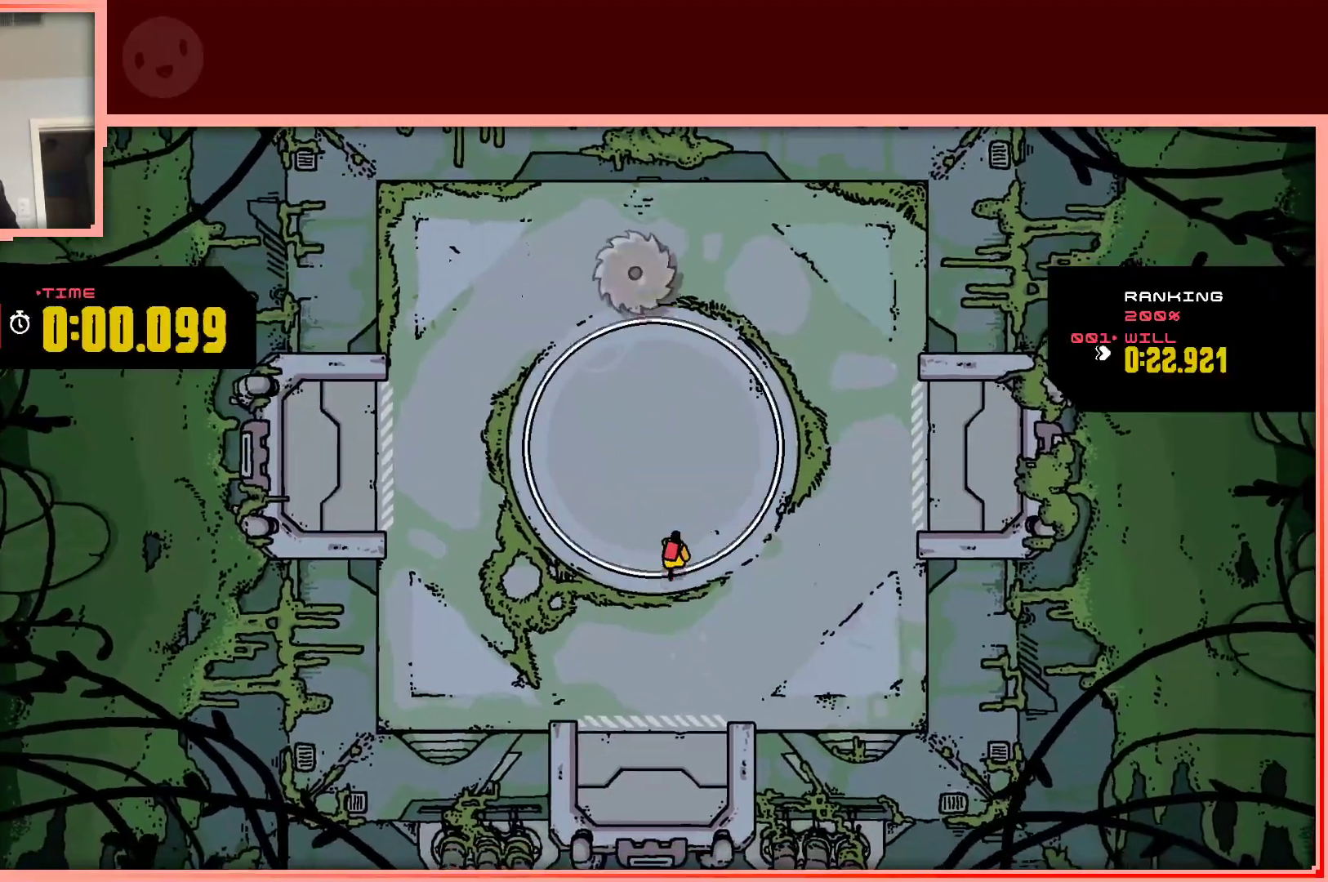
{"keys": [], "events": [[67, "up", "up"]]}
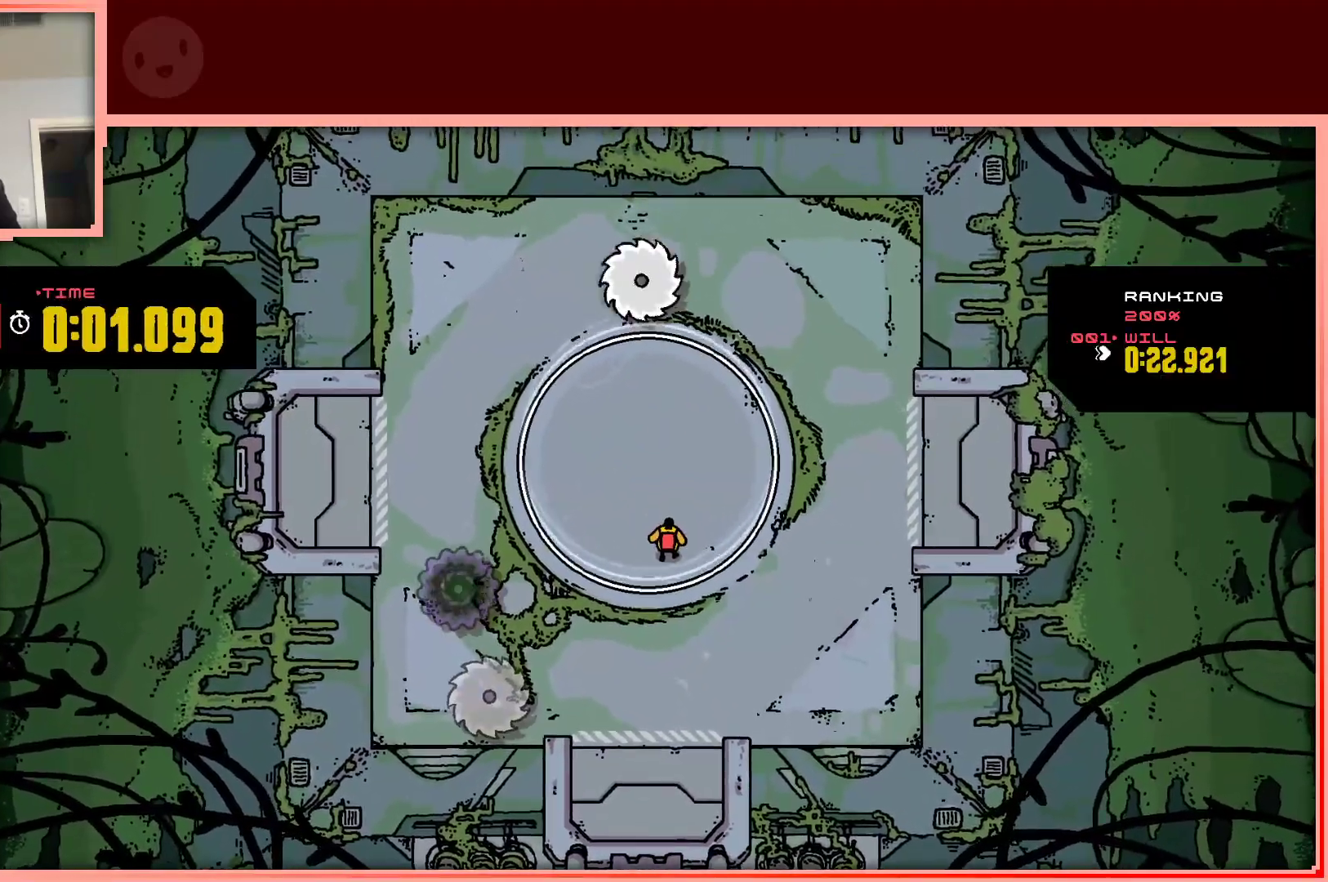
{"keys": [], "events": []}
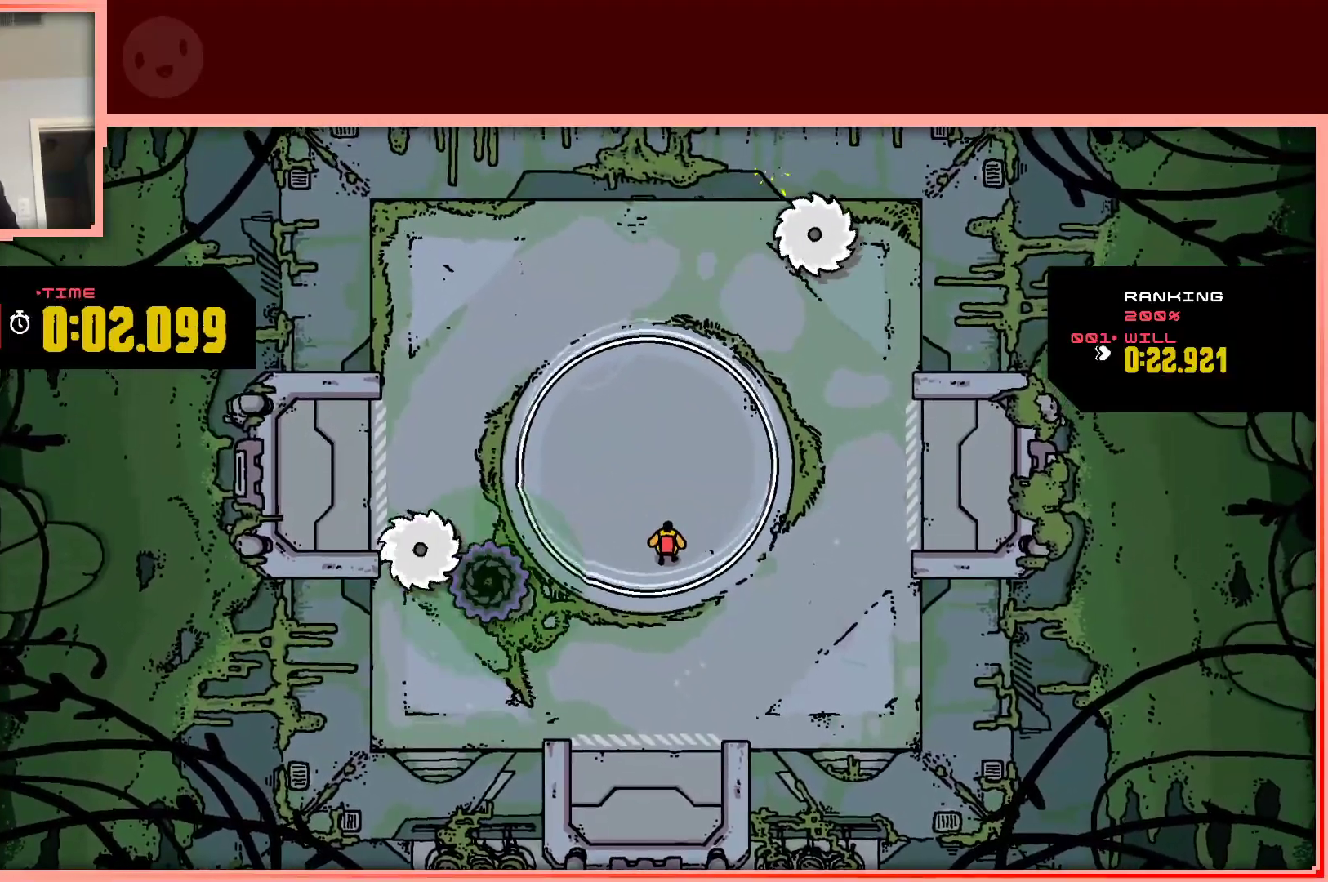
{"keys": ["right"], "events": [[383, "right", "down"]]}
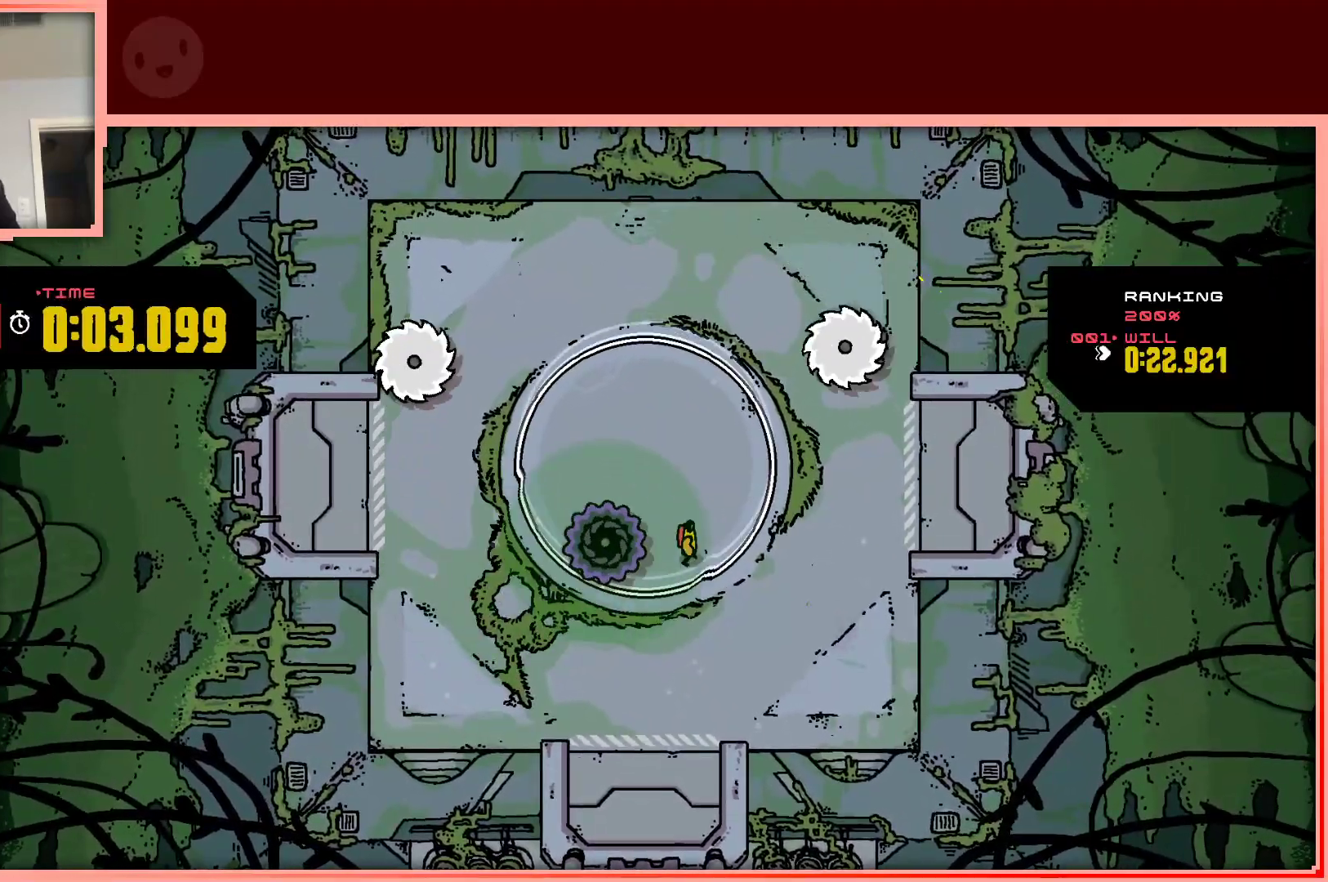
{"keys": ["left"], "events": [[17, "right", "up"], [117, "down", "down"], [250, "down", "up"], [350, "left", "down"]]}
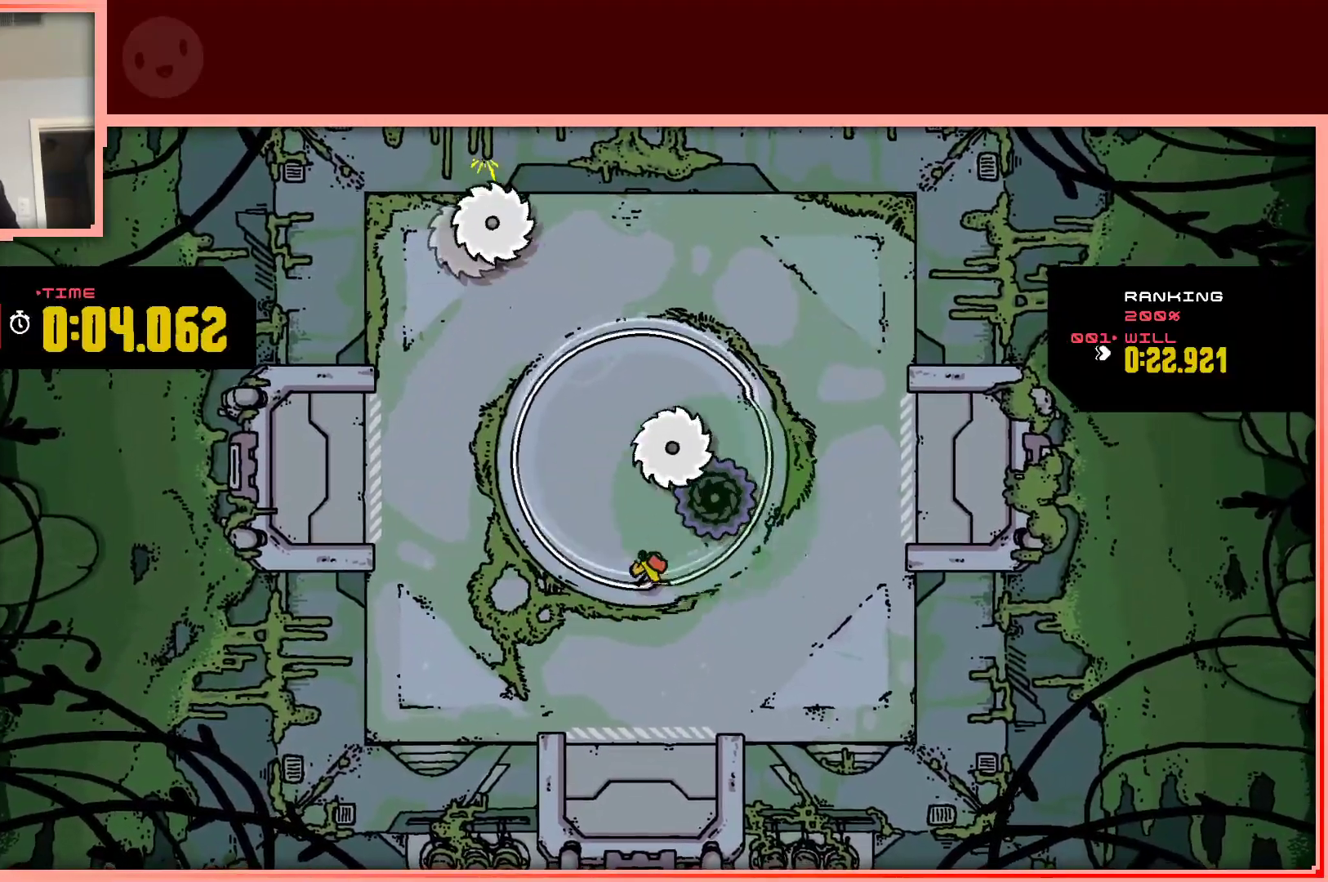
{"keys": [], "events": [[33, "left", "up"]]}
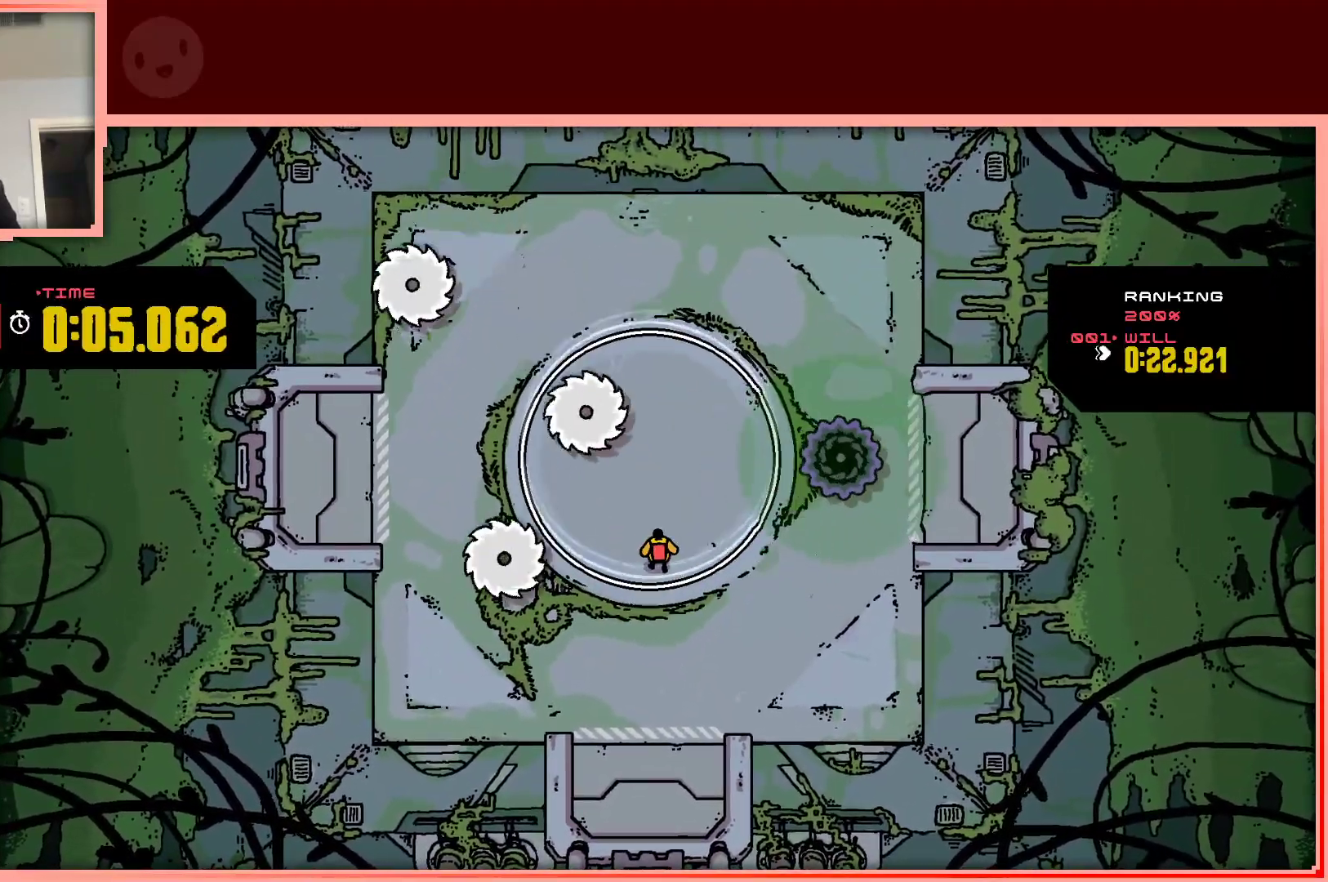
{"keys": ["left"], "events": [[50, "right", "down"], [150, "up", "down"], [283, "right", "up"], [283, "up", "up"], [383, "left", "down"]]}
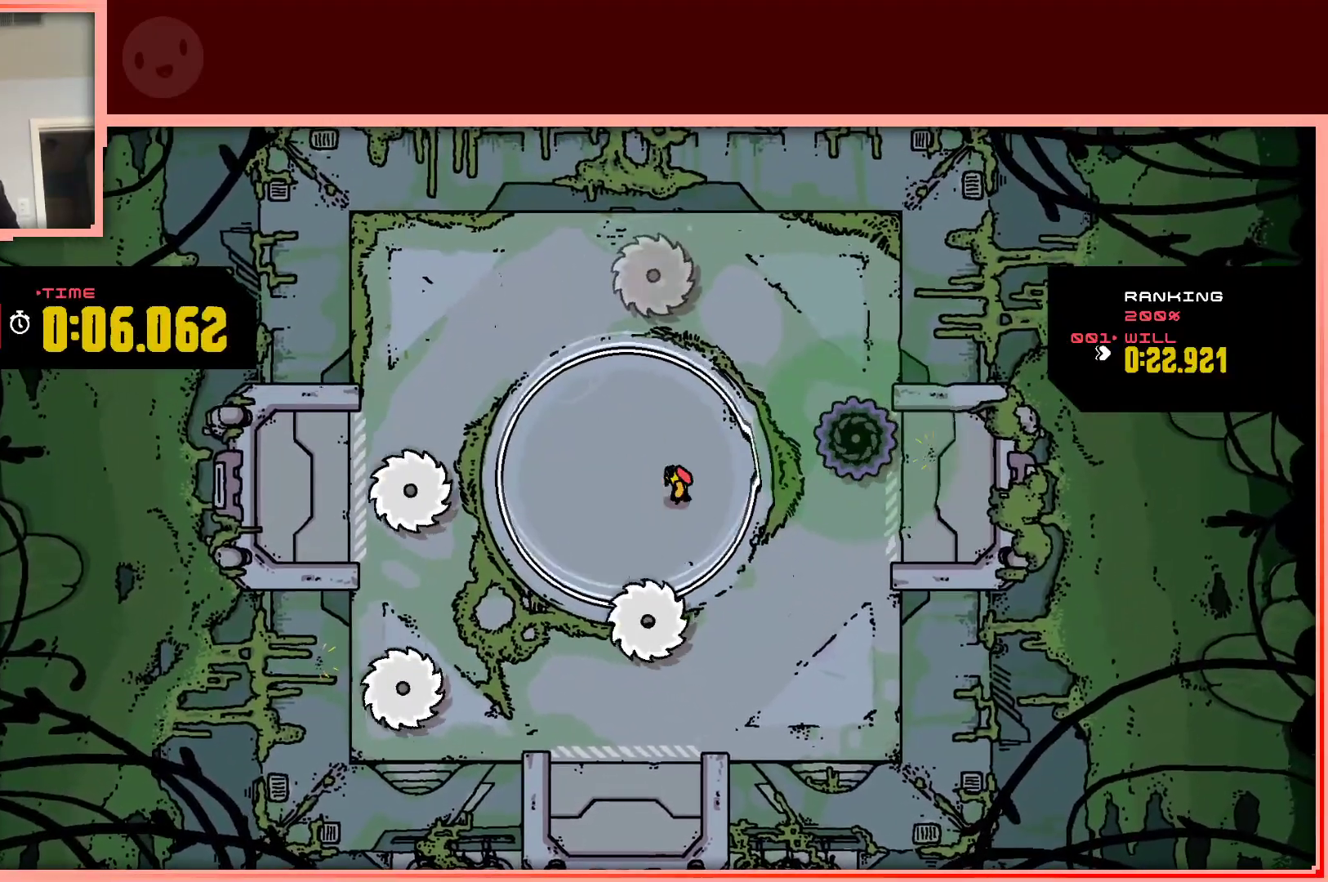
{"keys": [], "events": [[67, "left", "up"]]}
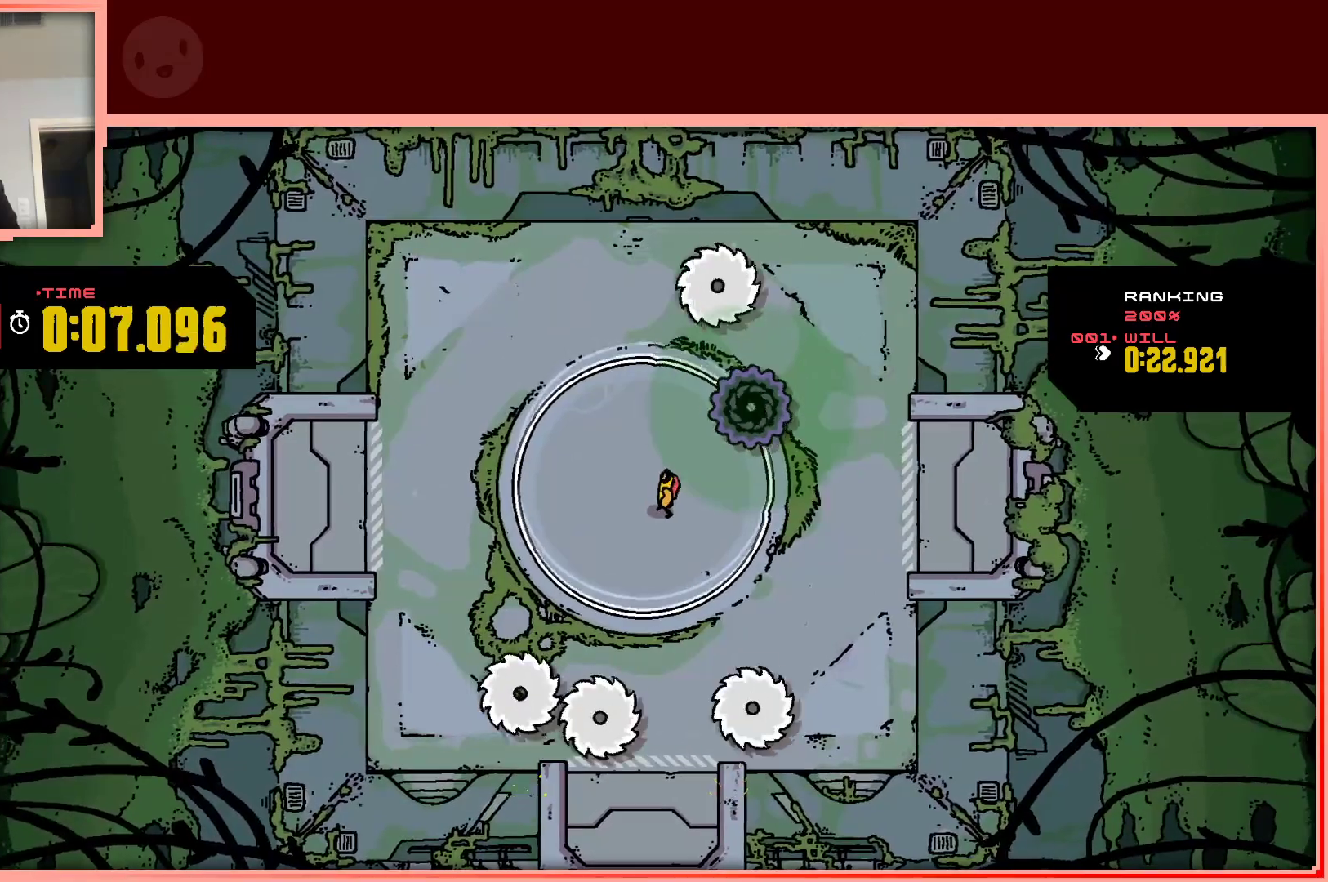
{"keys": ["left"], "events": [[500, "left", "down"]]}
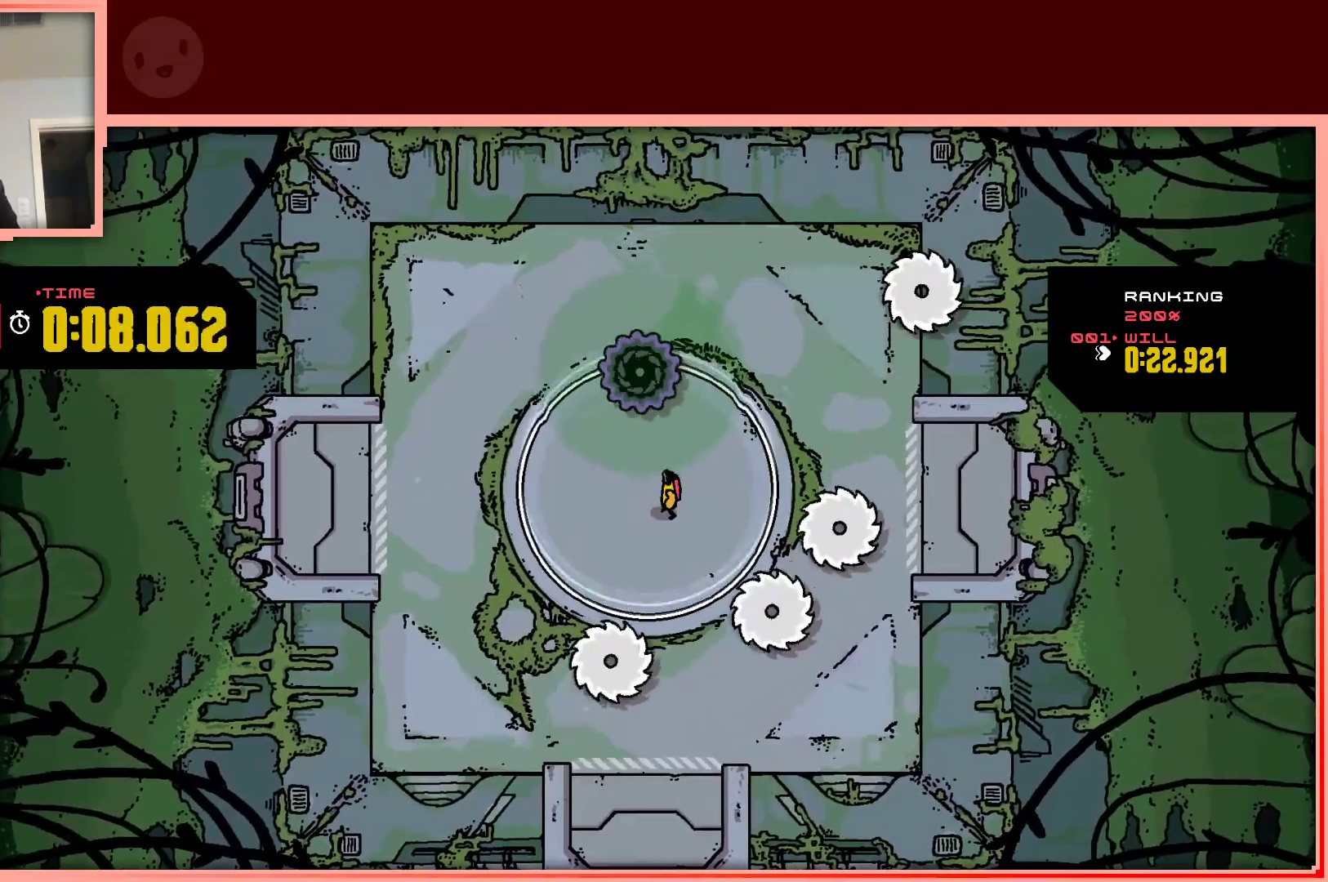
{"keys": ["right"], "events": [[150, "down", "down"], [200, "down", "up"], [250, "left", "up"], [467, "right", "down"]]}
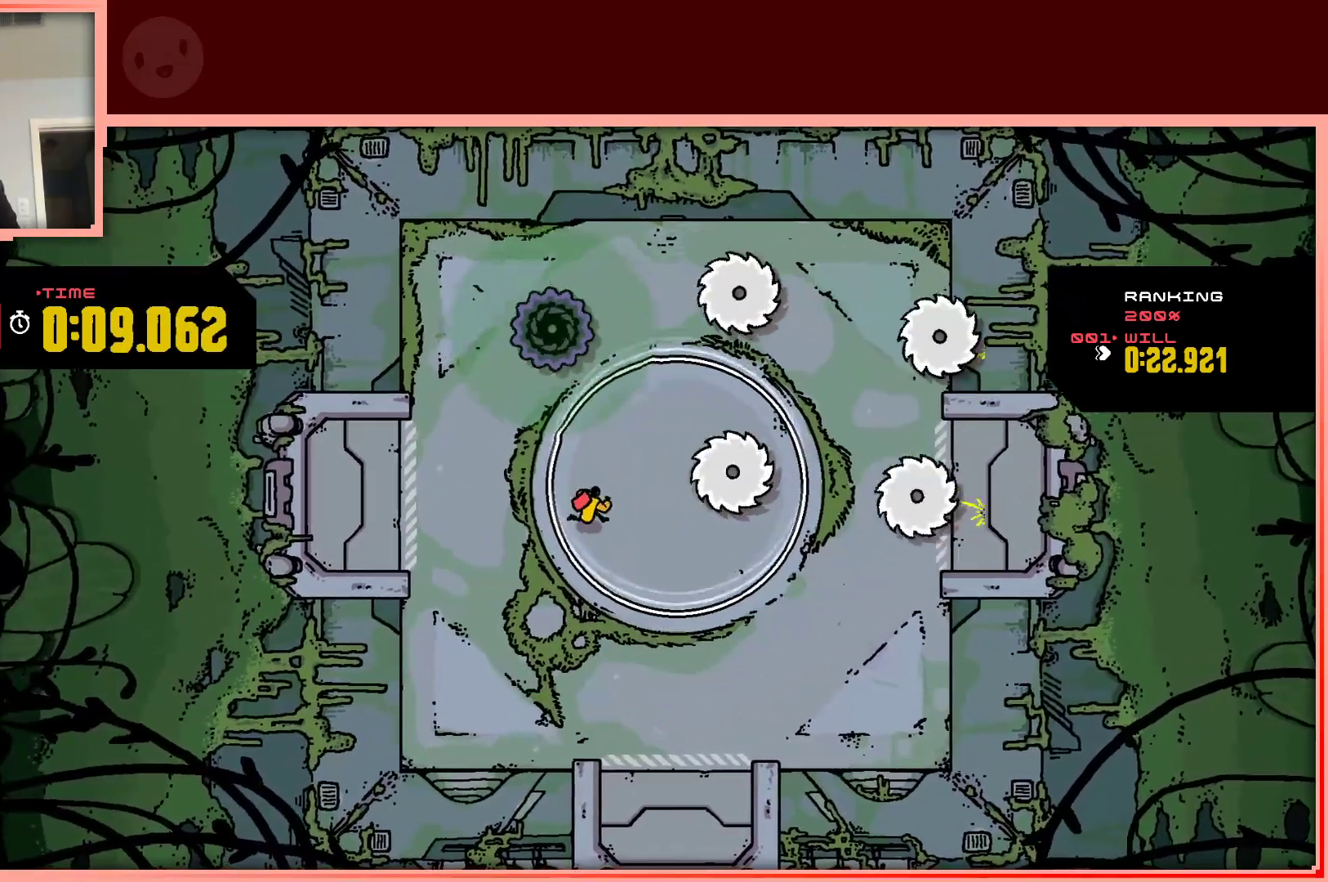
{"keys": [], "events": [[117, "right", "up"], [400, "down", "down"], [500, "down", "up"]]}
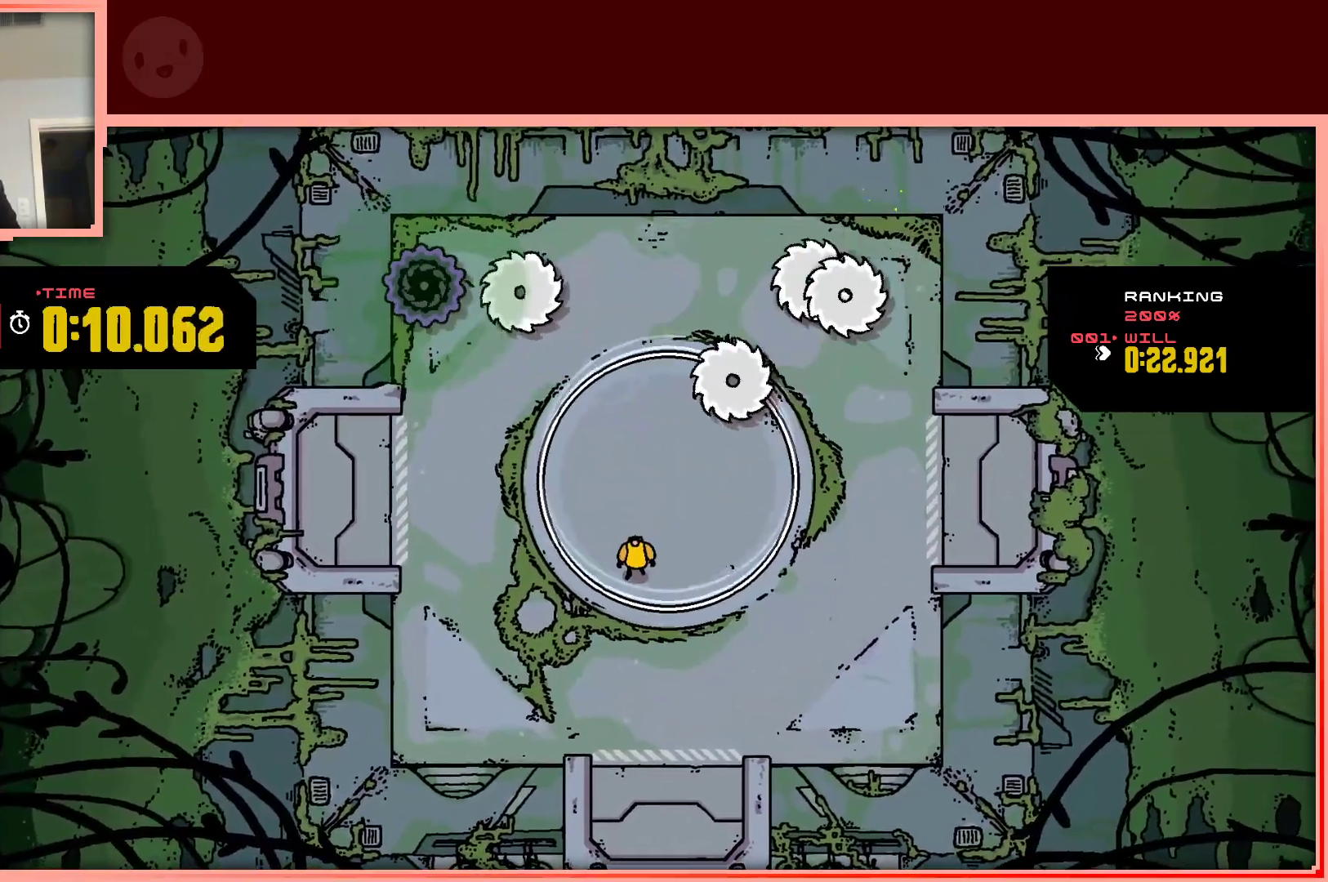
{"keys": ["left", "up"], "events": [[267, "right", "down"], [317, "right", "up"], [500, "left", "down"], [500, "up", "down"]]}
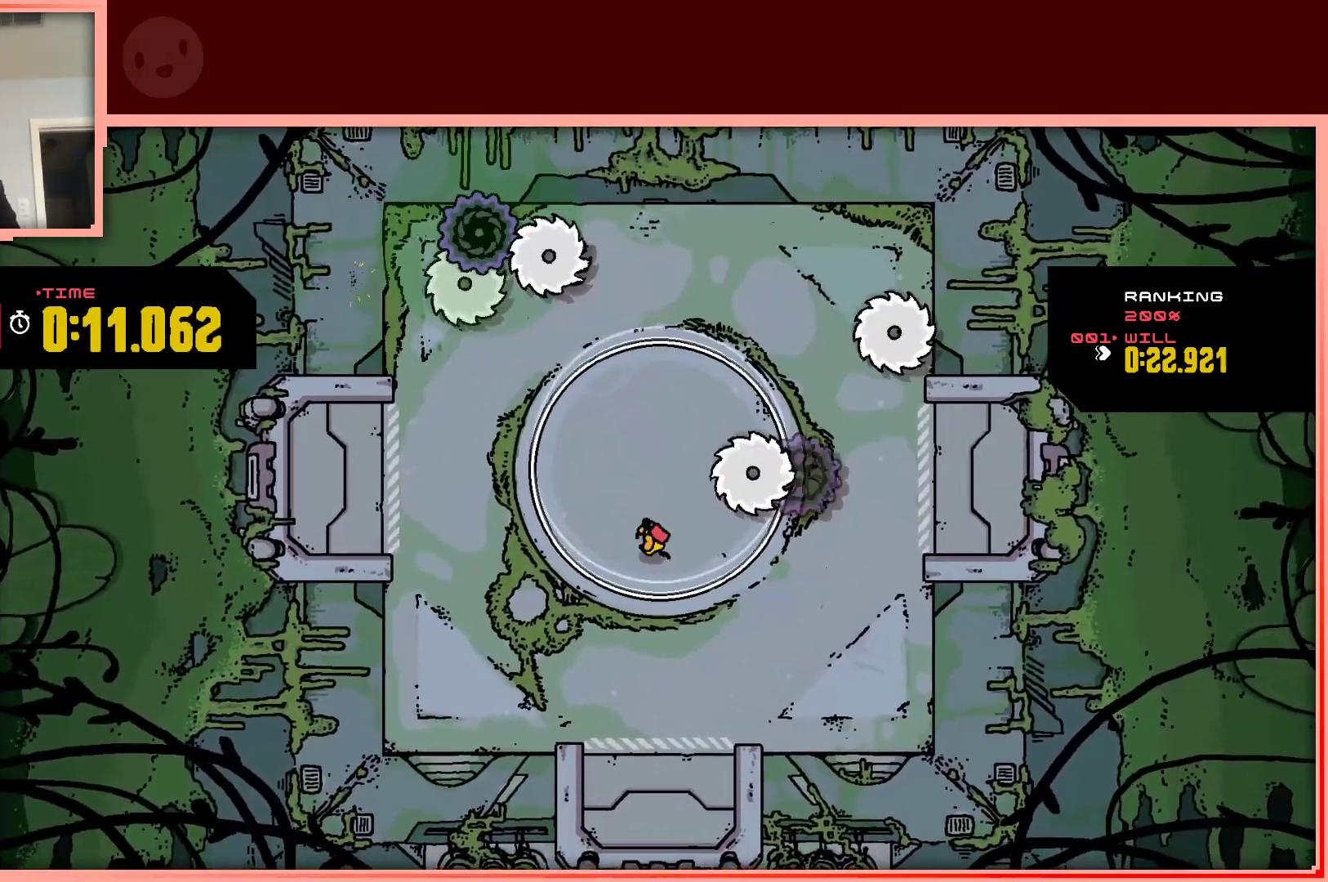
{"keys": [], "events": [[100, "left", "up"], [150, "up", "up"], [200, "right", "down"], [333, "right", "up"]]}
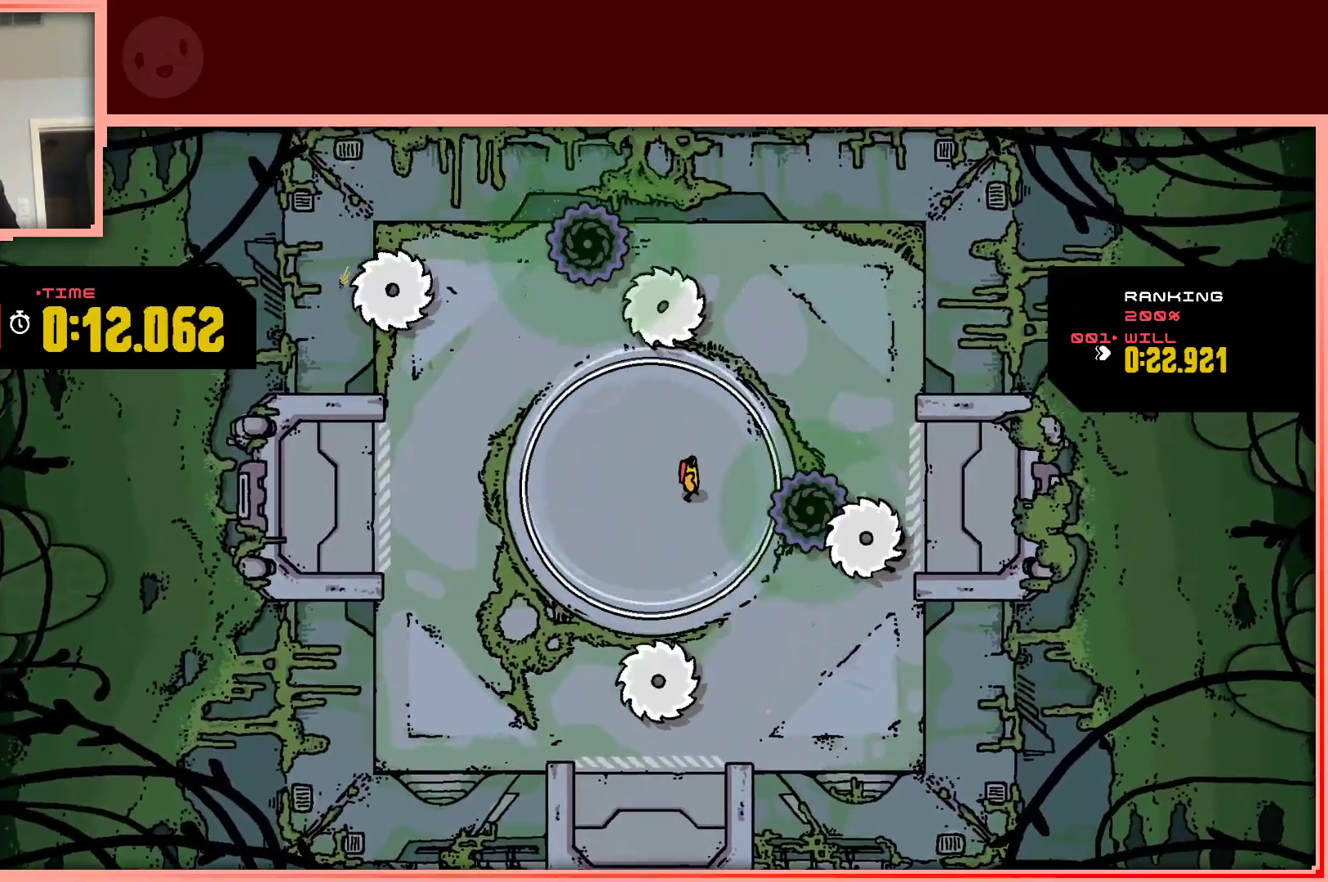
{"keys": [], "events": [[67, "left", "down"], [167, "left", "up"]]}
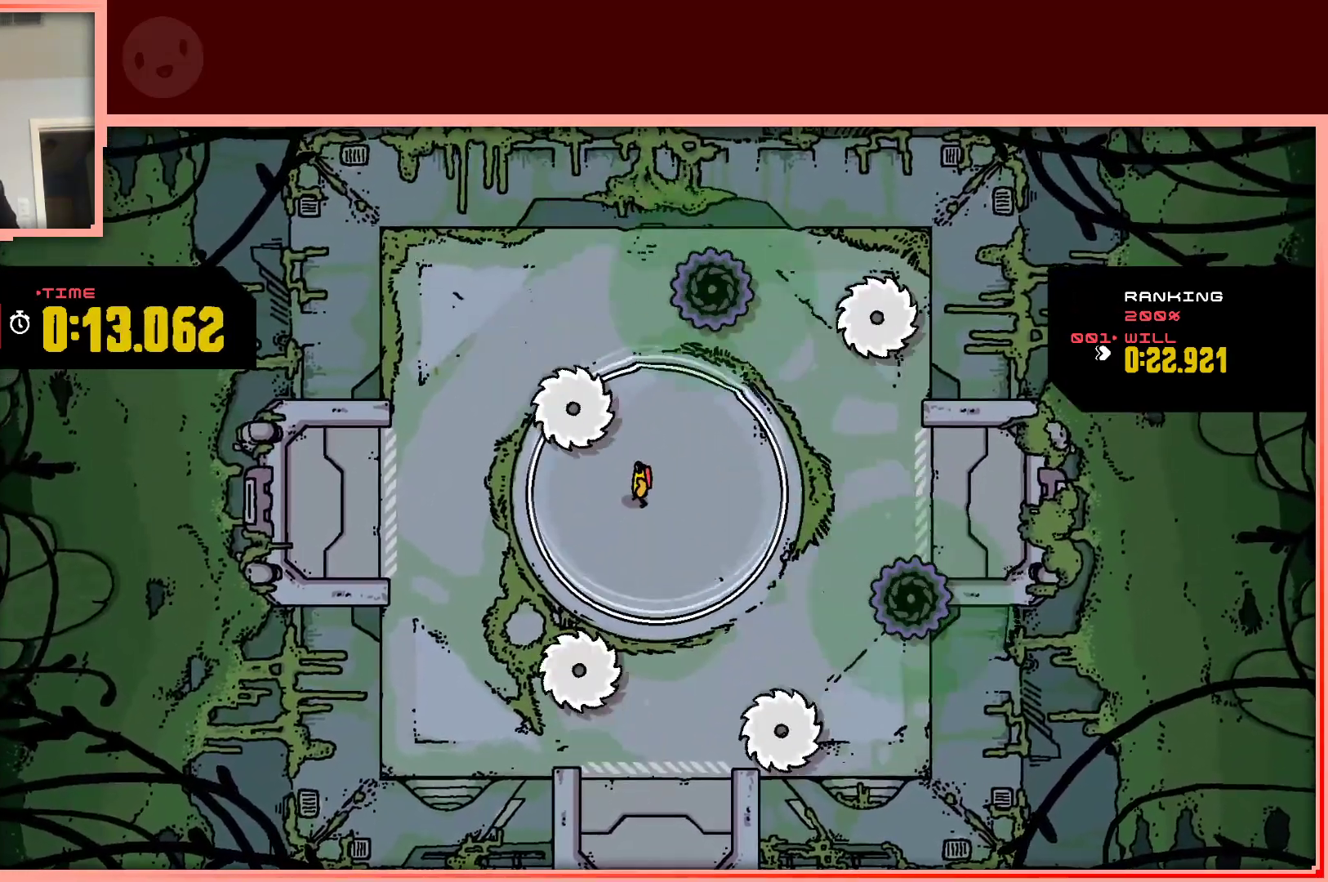
{"keys": ["right", "up"], "events": [[33, "down", "down"], [33, "left", "down"], [133, "down", "up"], [183, "left", "up"], [367, "up", "down"], [467, "right", "down"]]}
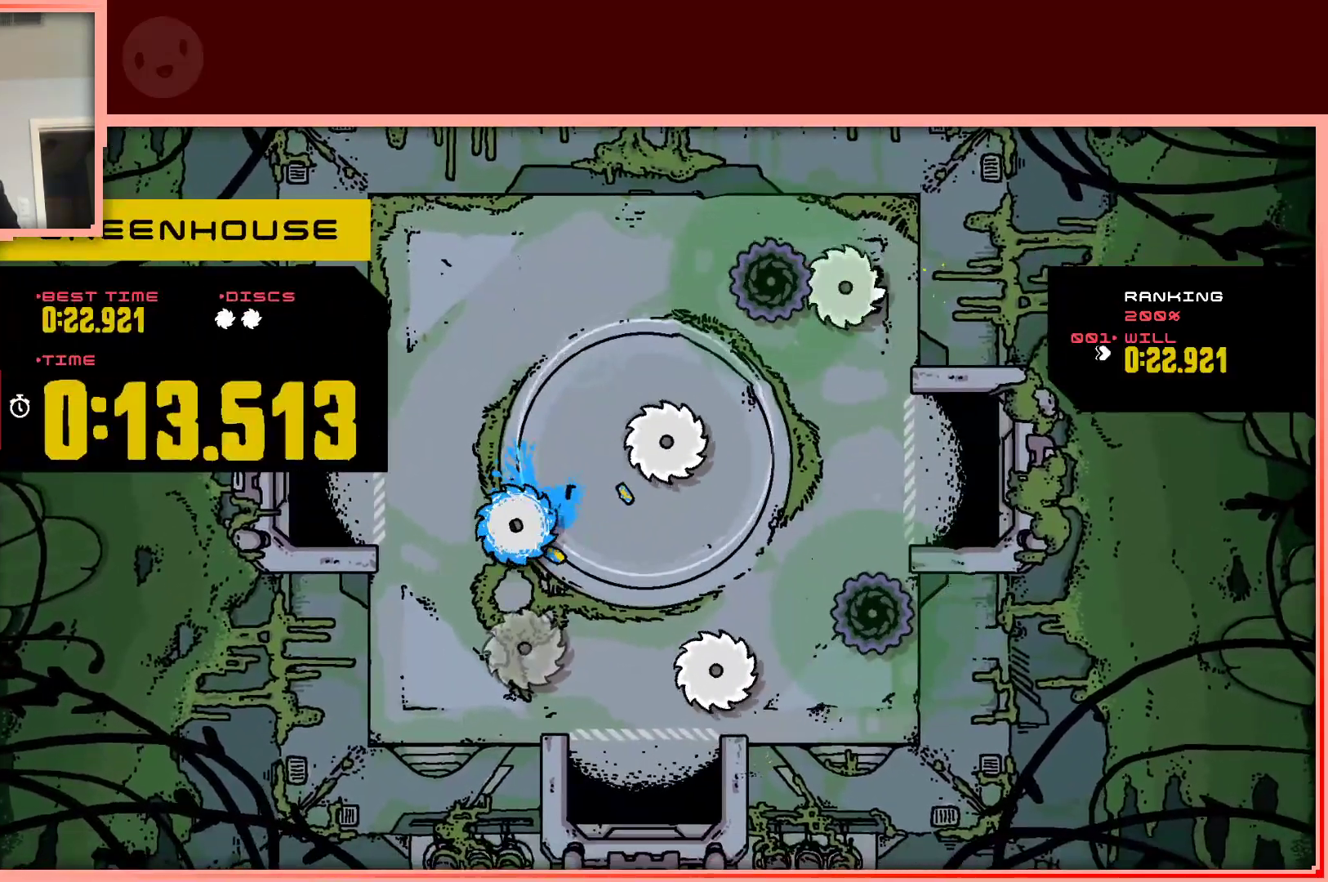
{"keys": ["up"], "events": [[50, "right", "up"], [50, "up", "up"], [283, "shift", "down"], [433, "shift", "up"], [483, "up", "down"]]}
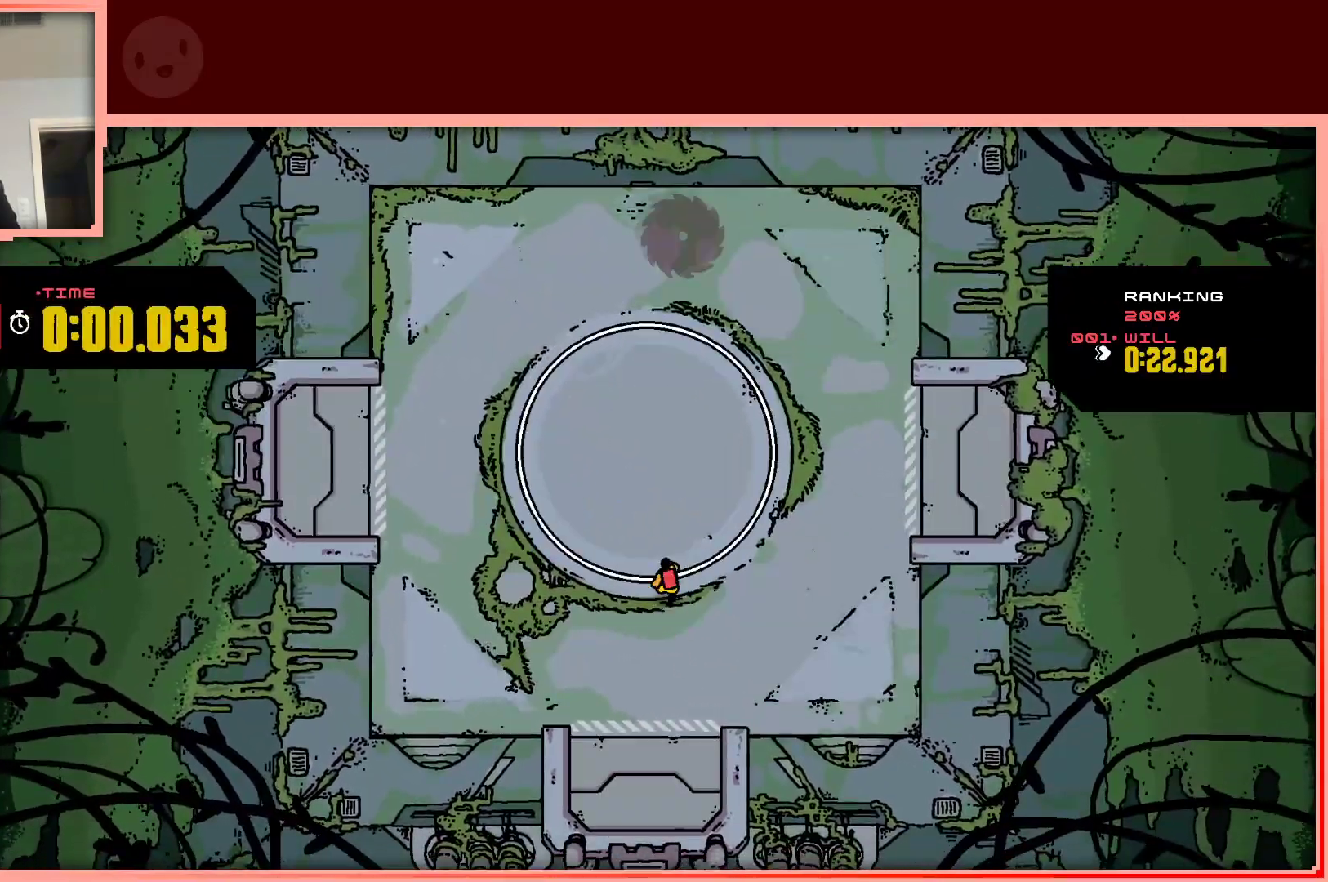
{"keys": [], "events": [[167, "up", "up"]]}
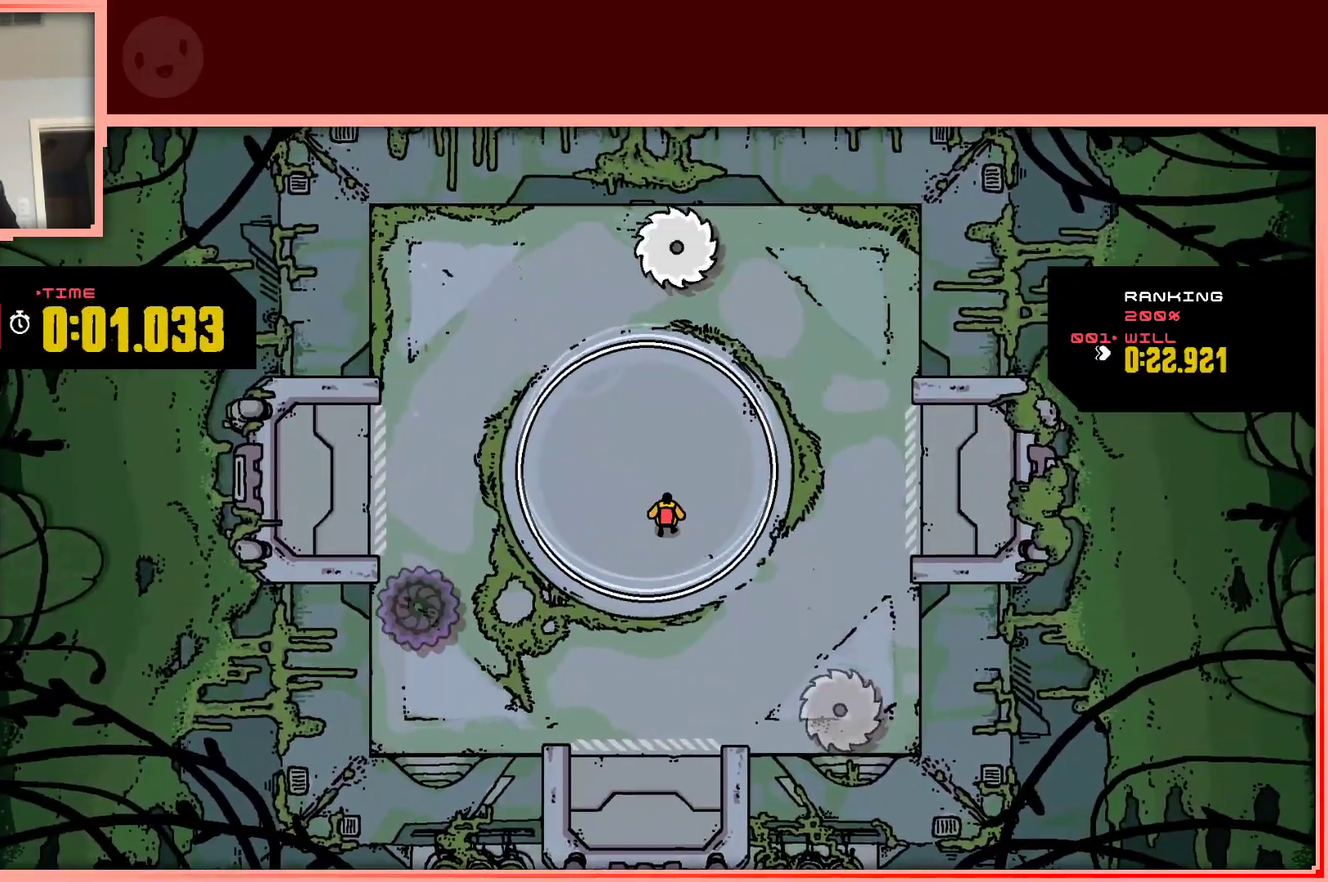
{"keys": [], "events": []}
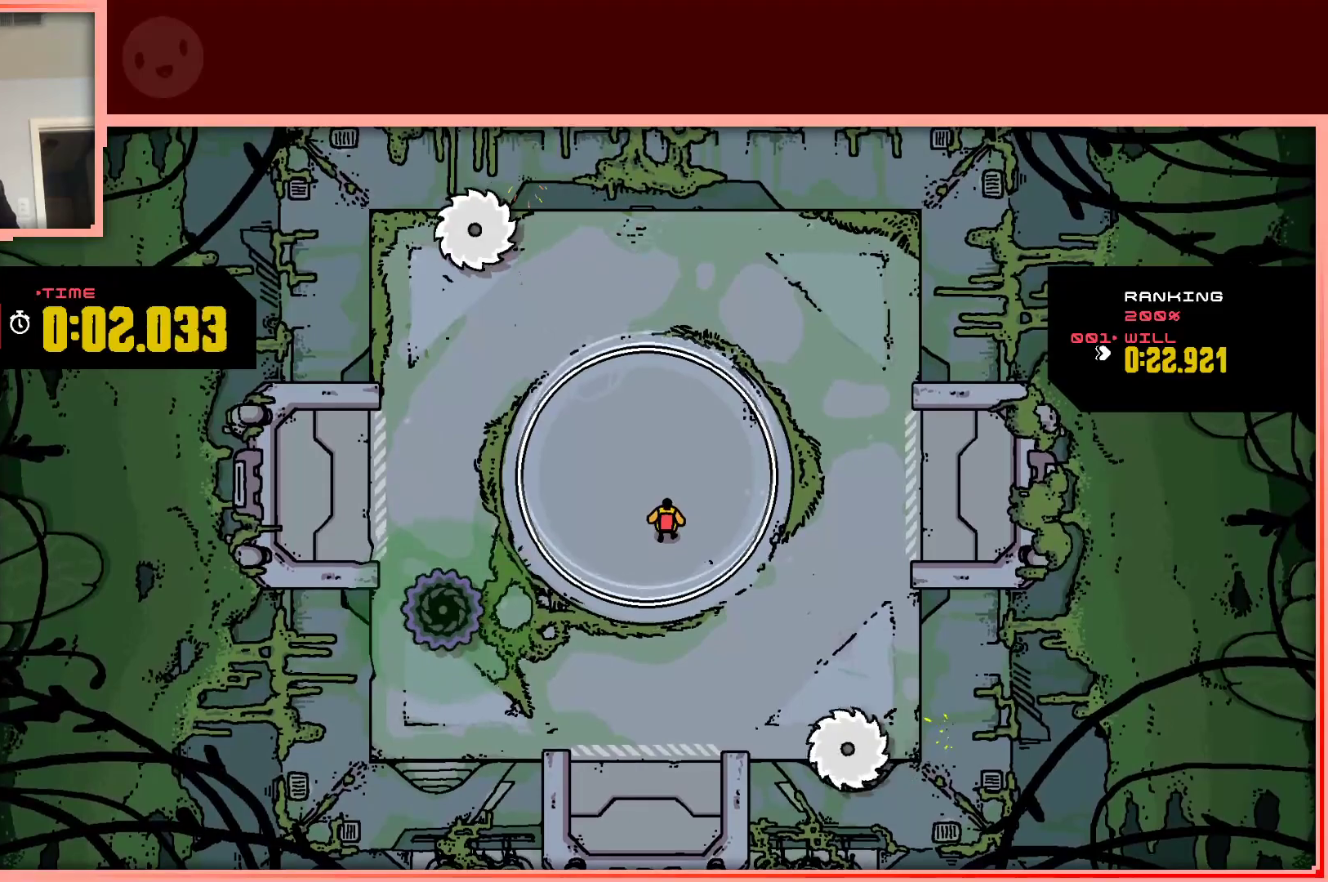
{"keys": [], "events": [[333, "up", "down"], [433, "up", "up"]]}
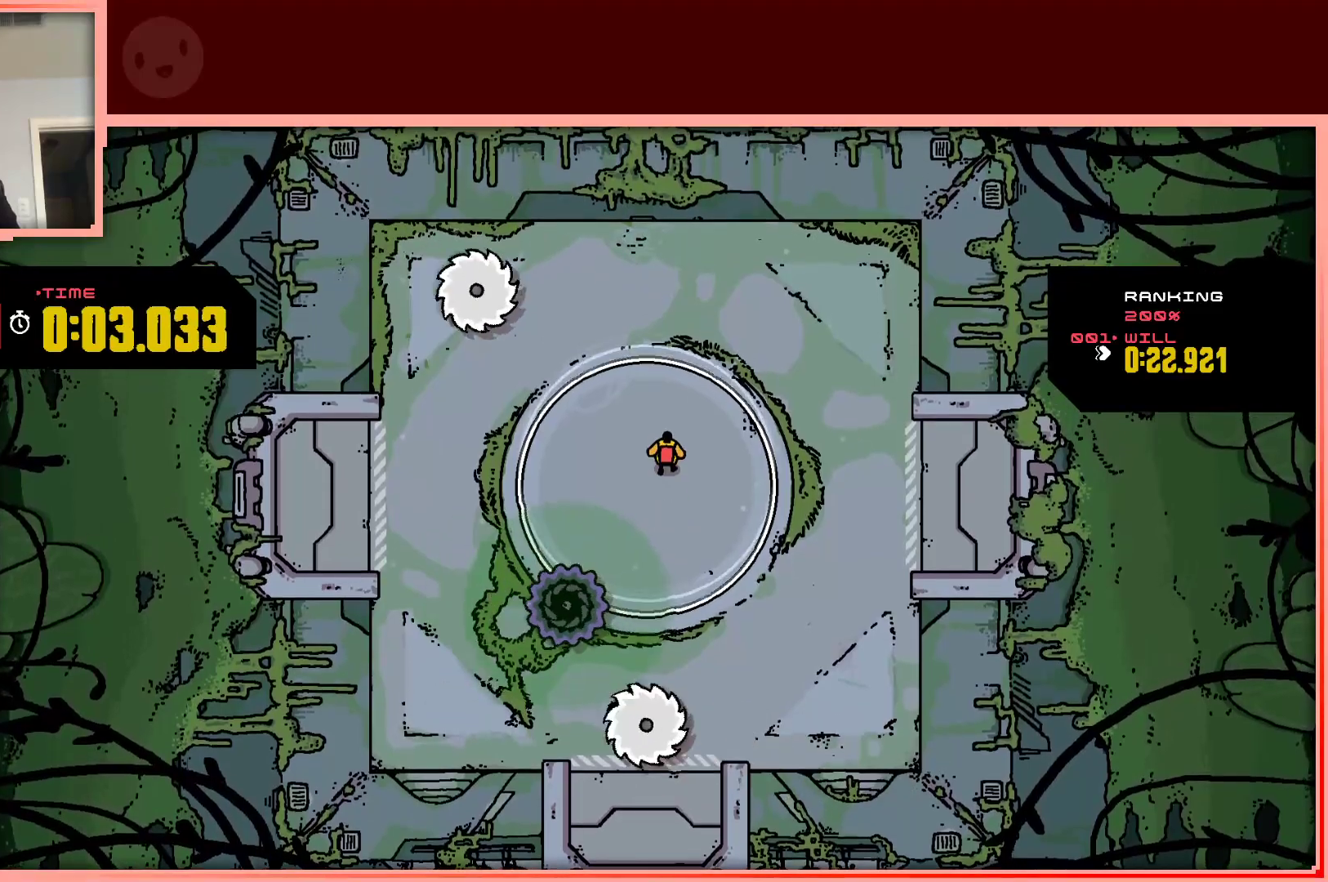
{"keys": [], "events": [[300, "left", "down"], [500, "left", "up"]]}
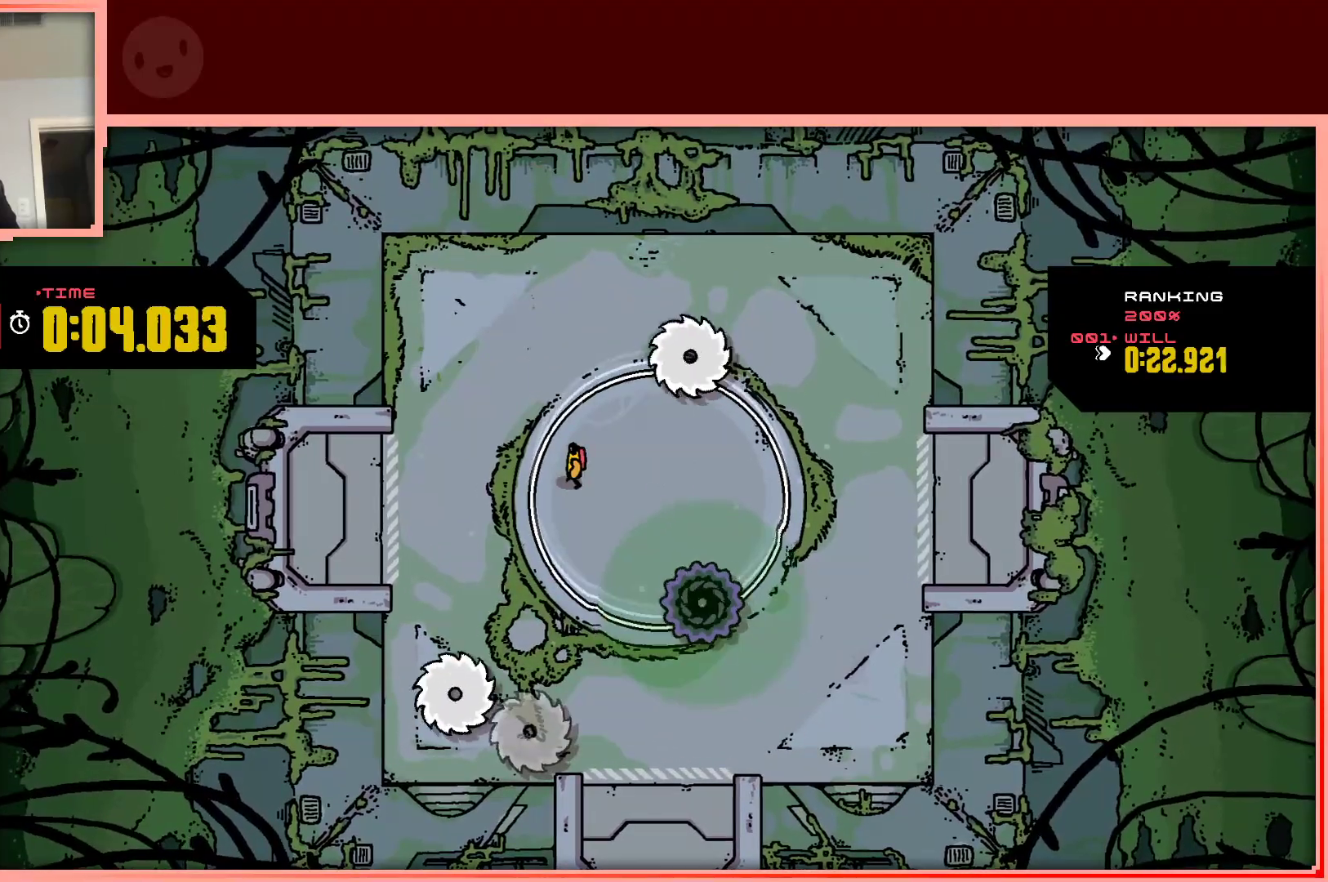
{"keys": [], "events": [[133, "right", "down"], [183, "down", "down"], [233, "down", "up"], [233, "right", "up"]]}
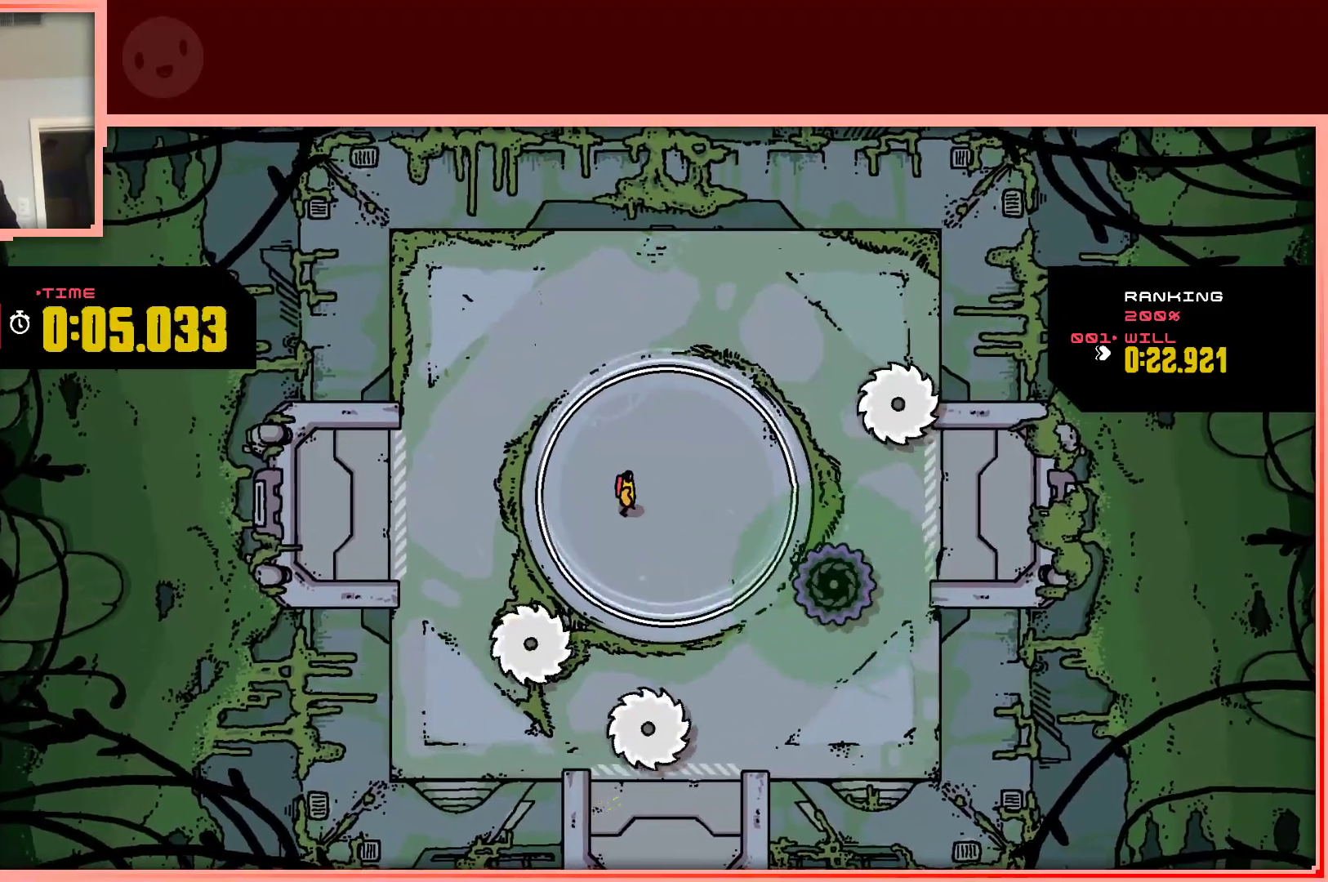
{"keys": ["left"], "events": [[100, "down", "down"], [100, "right", "down"], [150, "down", "up"], [200, "right", "up"], [333, "up", "down"], [433, "left", "down"], [433, "up", "up"]]}
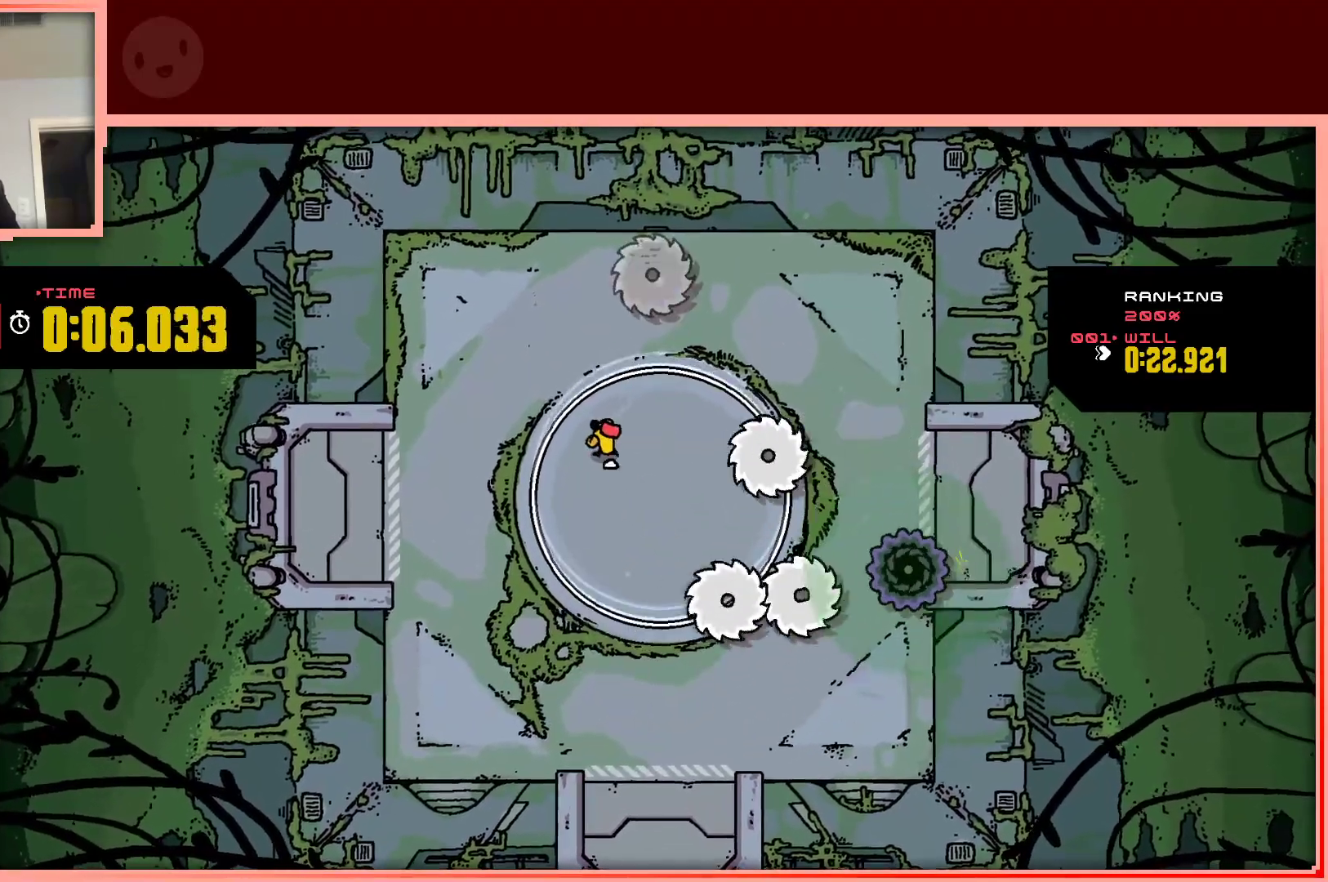
{"keys": [], "events": [[67, "left", "up"], [167, "up", "down"], [250, "right", "down"], [250, "up", "up"], [300, "right", "up"]]}
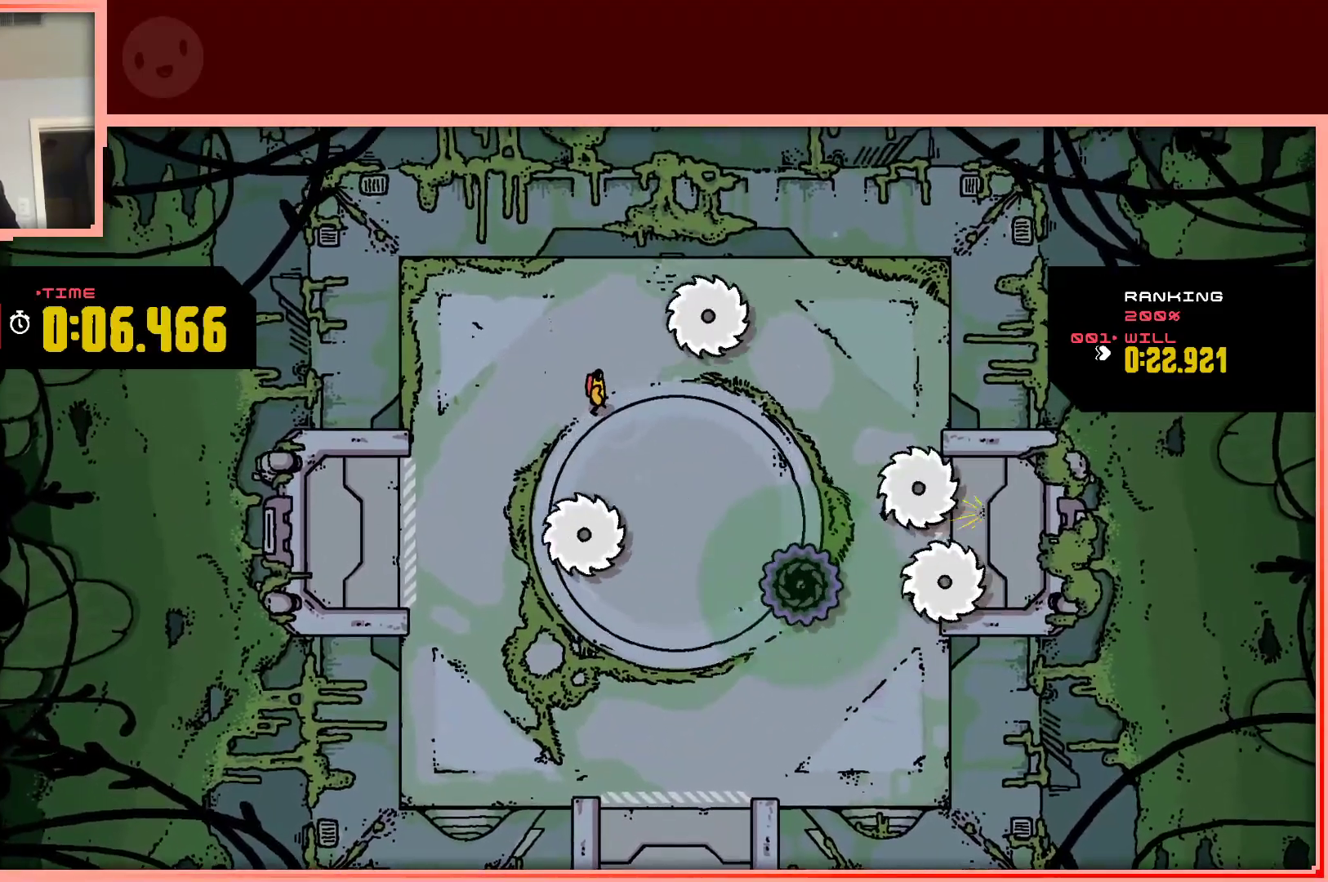
{"keys": [], "events": [[33, "down", "down"], [183, "down", "up"], [417, "up", "down"], [500, "up", "up"]]}
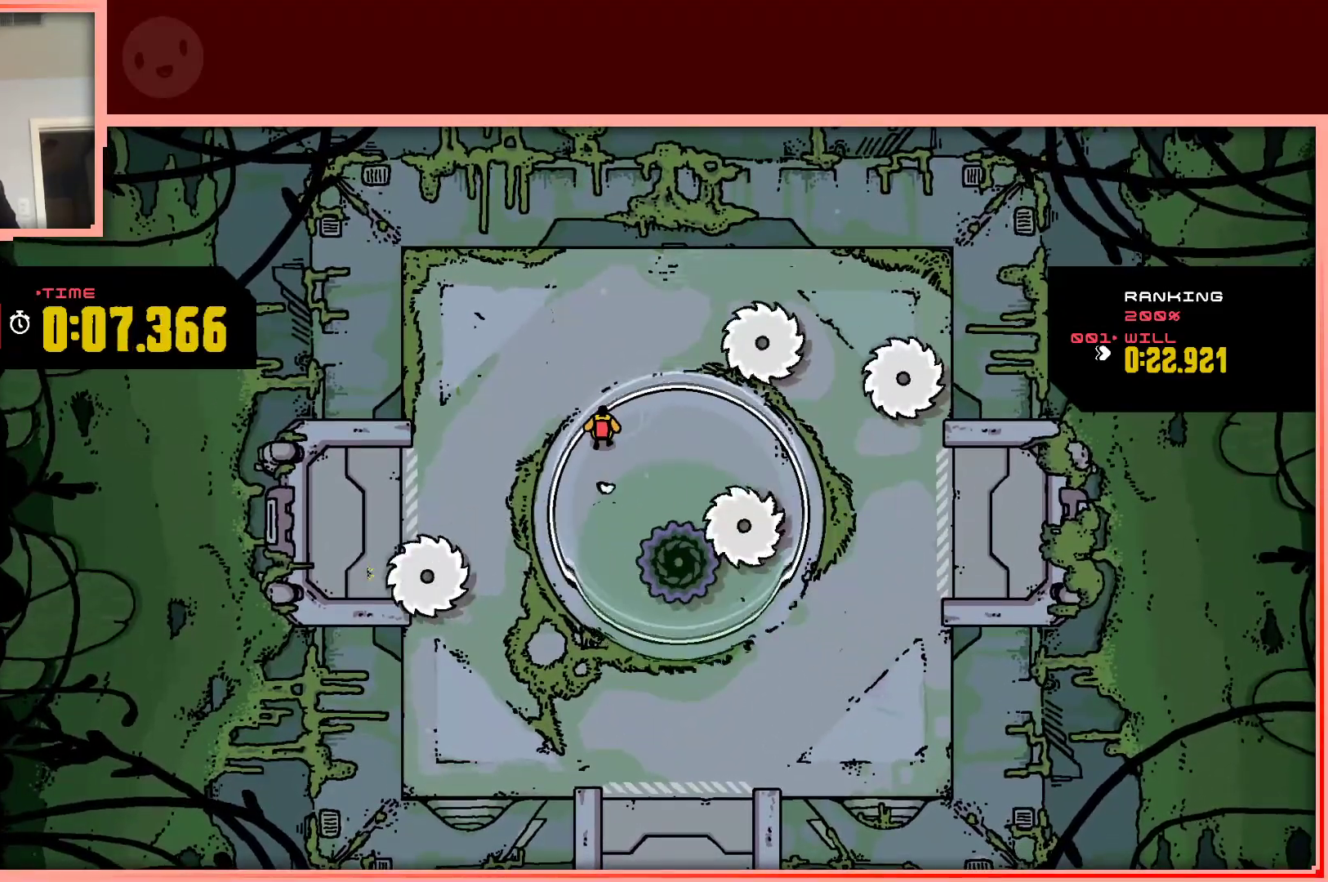
{"keys": [], "events": [[200, "right", "down"], [383, "right", "up"]]}
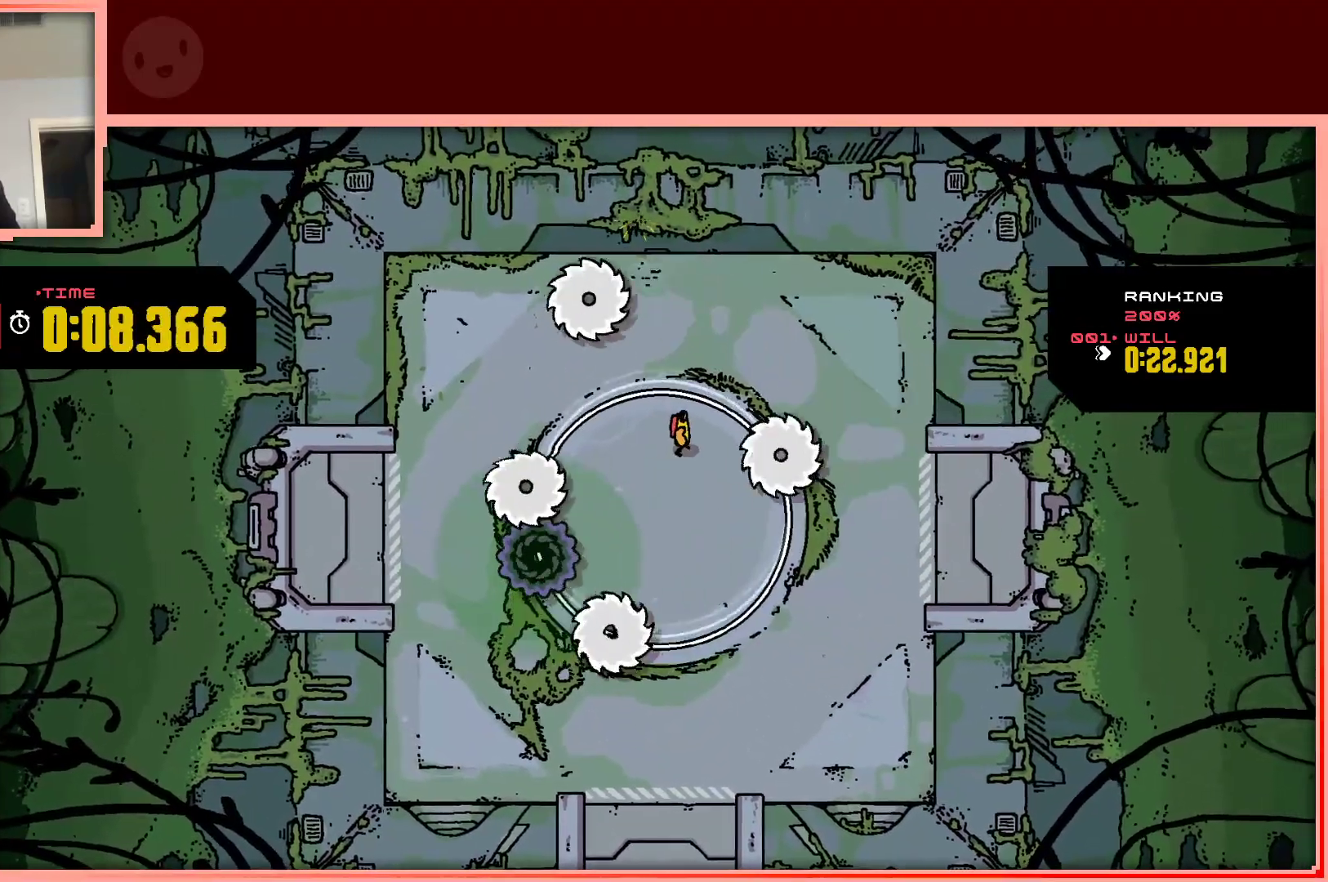
{"keys": [], "events": [[167, "left", "down"], [250, "left", "up"], [350, "right", "down"], [350, "up", "down"], [400, "up", "up"], [450, "right", "up"]]}